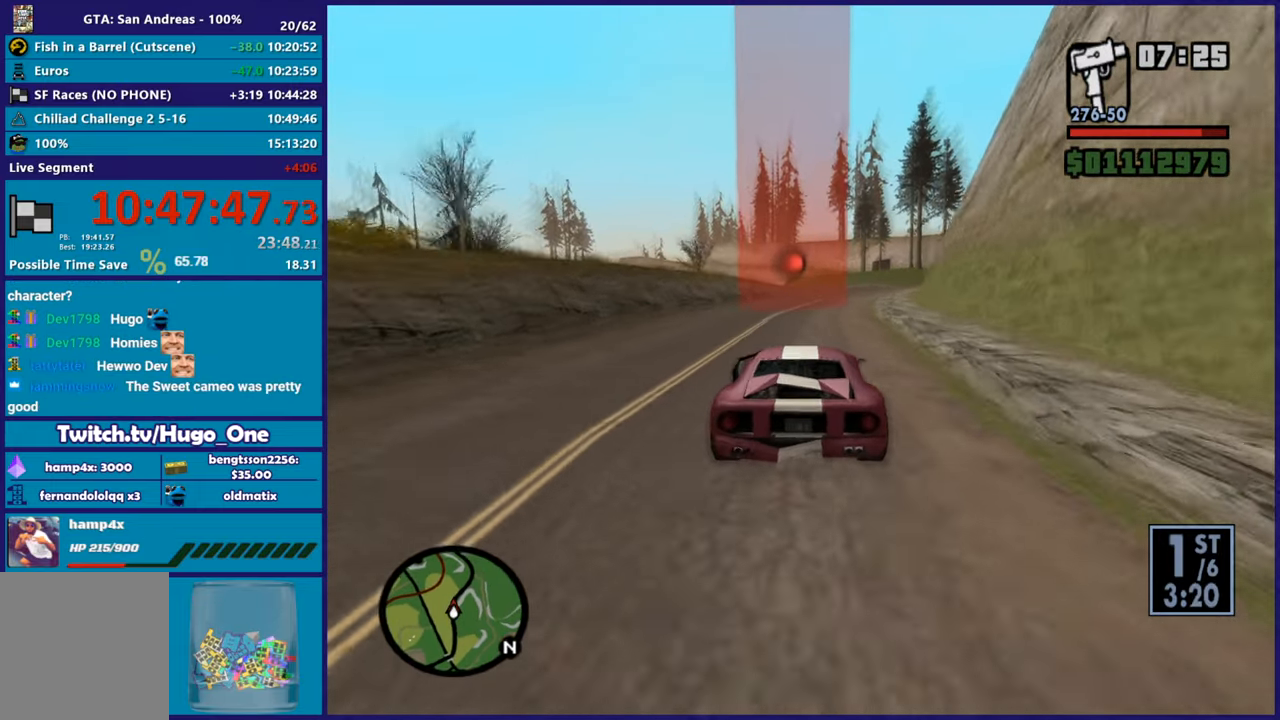
Gameplay with a controller (Xbox layout); each line is a JSON object with the inputs held at the frame after it. "events" lists button and stick changes between this image and that frame as [ms after this image, input, new state], when the widget could be followed in between.
{"buttons": ["R2"], "left_stick": "right", "right_stick": "down-right", "events": [[66, "left_stick", "right"], [200, "right_stick", "down-right"], [317, "left_stick", "center"], [450, "left_stick", "right"]]}
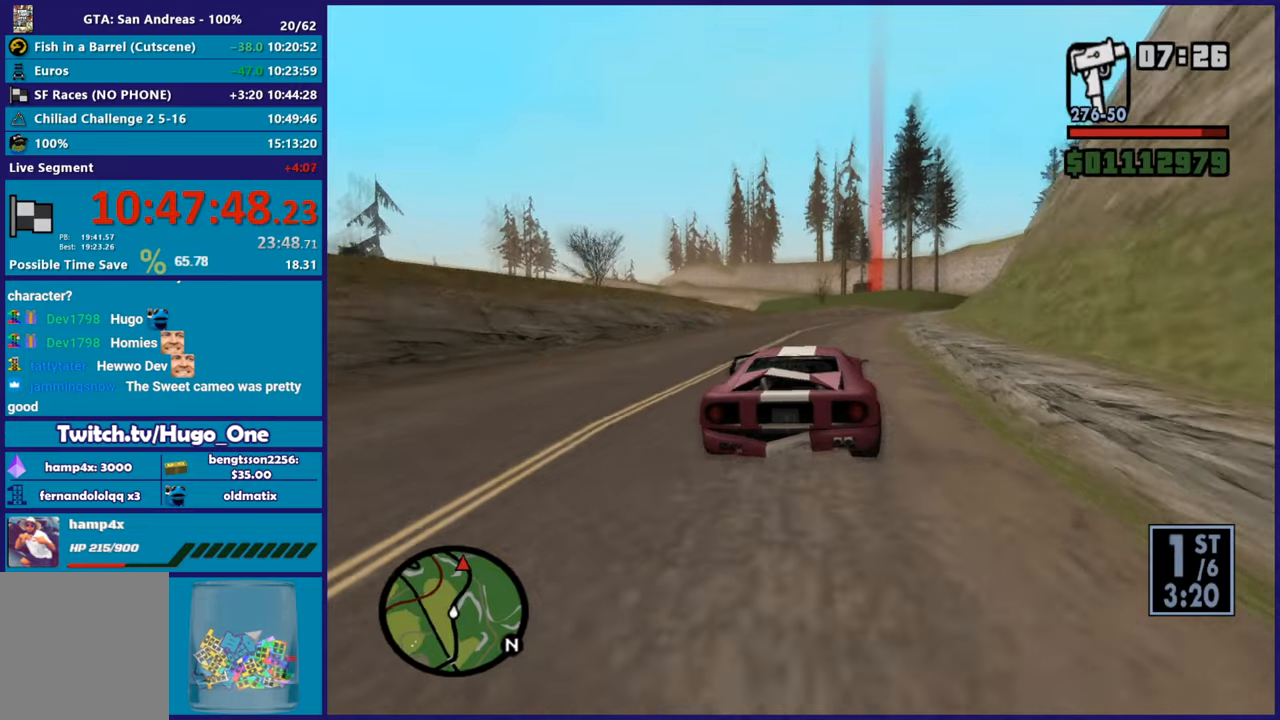
{"buttons": ["R2"], "left_stick": "right", "right_stick": "down-right", "events": [[134, "left_stick", "center"], [200, "R2", "up"], [301, "left_stick", "right"], [401, "R2", "down"]]}
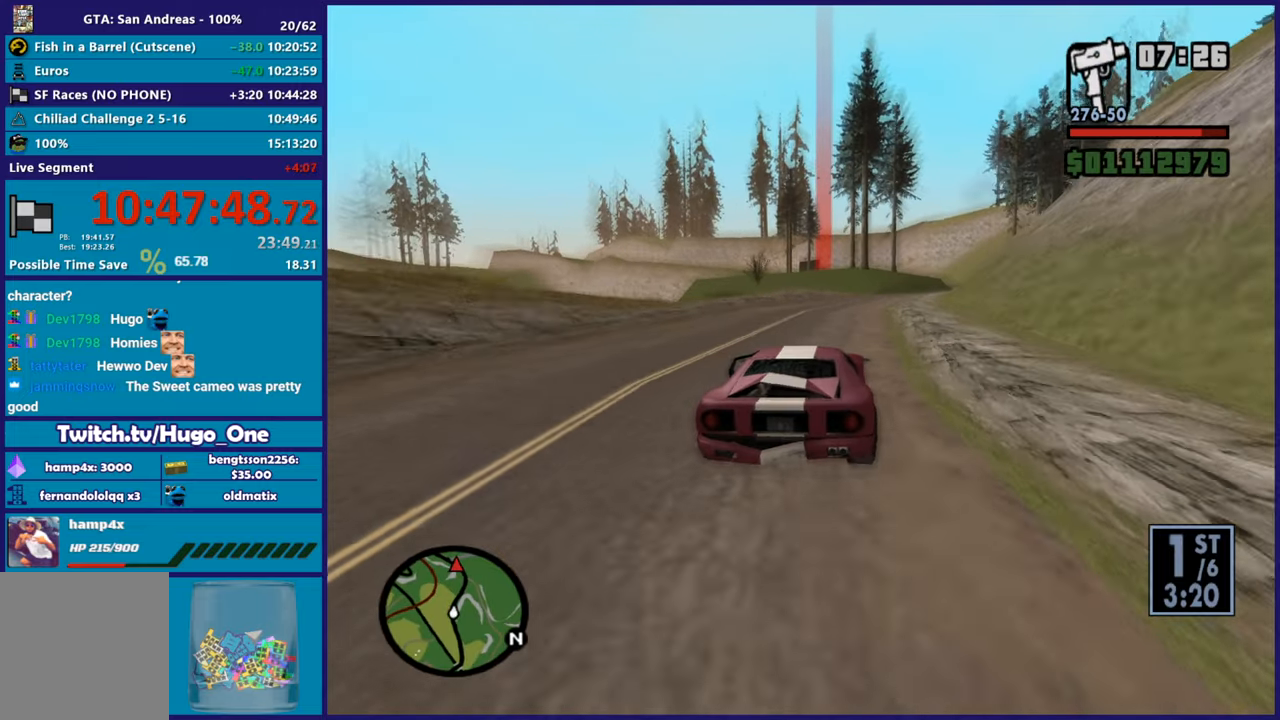
{"buttons": ["R2"], "left_stick": "left", "right_stick": "down-right", "events": [[83, "left_stick", "center"], [167, "left_stick", "right"], [317, "left_stick", "center"], [417, "left_stick", "left"]]}
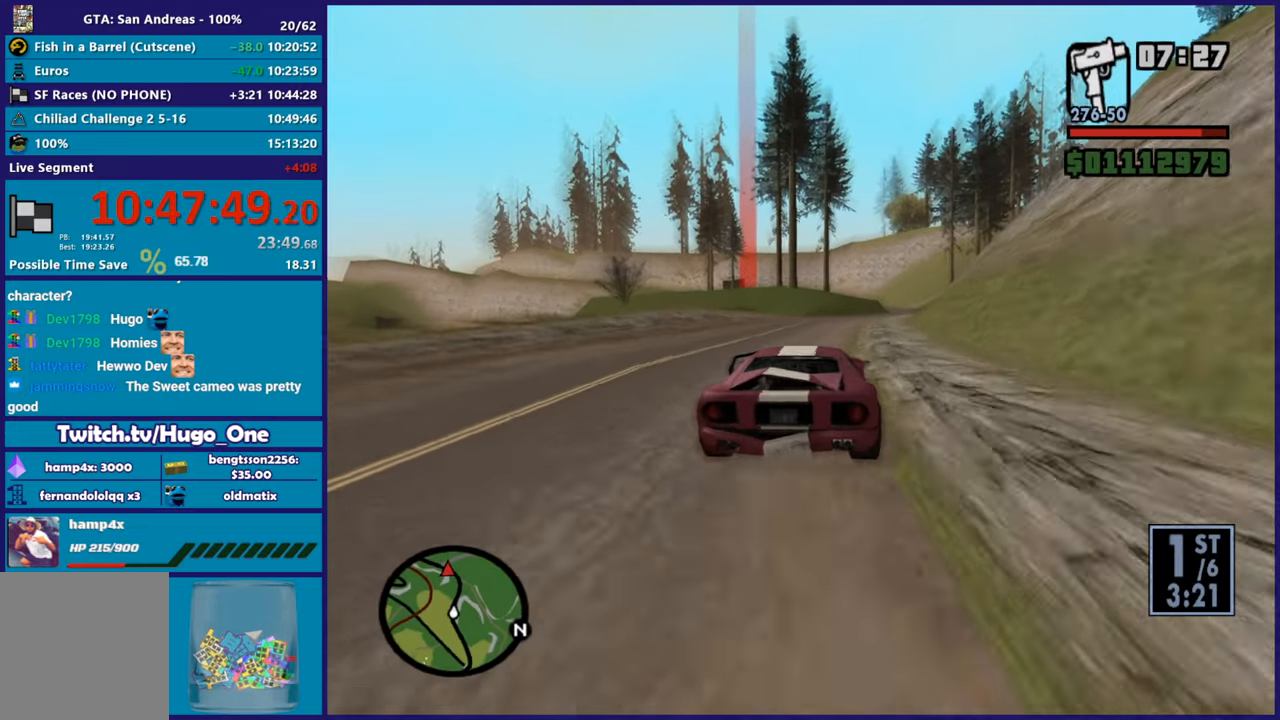
{"buttons": ["R2"], "left_stick": "right", "right_stick": "up-right", "events": [[83, "left_stick", "center"], [133, "left_stick", "right"], [333, "left_stick", "center"], [433, "left_stick", "right"], [450, "right_stick", "up-right"]]}
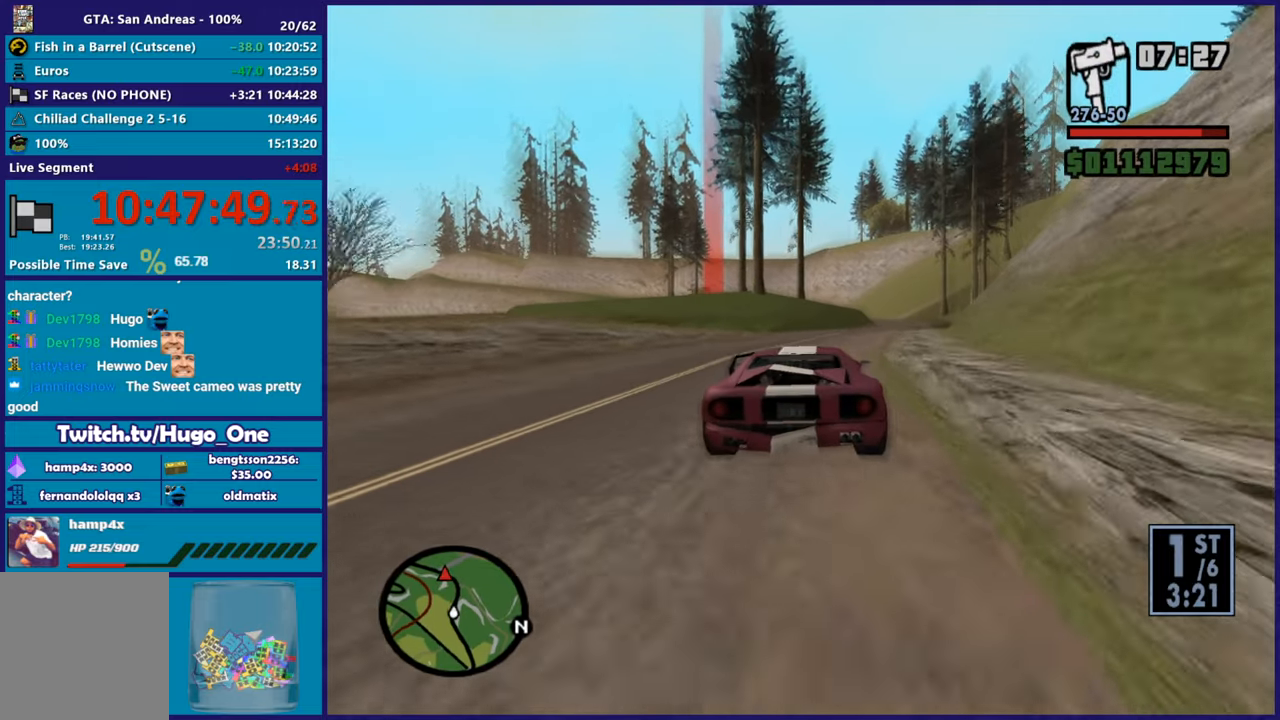
{"buttons": ["R2"], "left_stick": "center", "right_stick": "center", "events": [[50, "right_stick", "center"], [217, "left_stick", "center"], [300, "left_stick", "right"], [434, "left_stick", "center"]]}
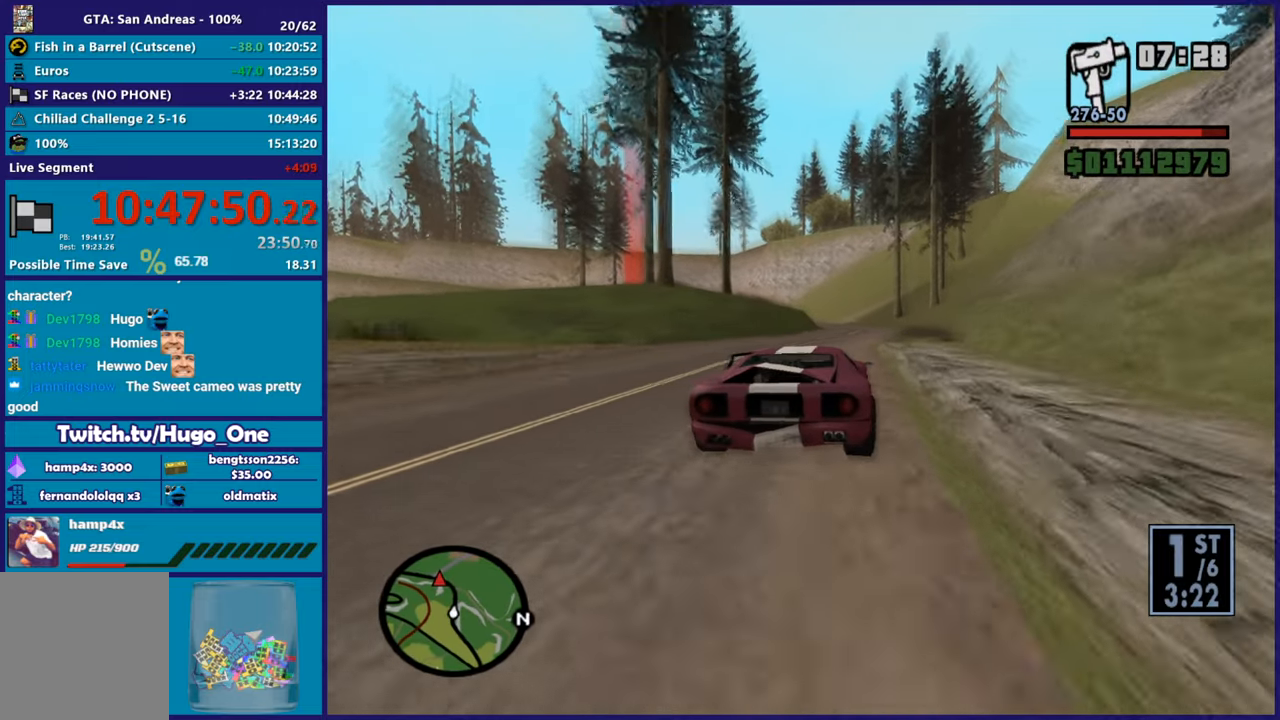
{"buttons": ["R2"], "left_stick": "center", "right_stick": "center", "events": [[116, "left_stick", "right"], [250, "right_stick", "down-left"], [267, "left_stick", "center"], [417, "right_stick", "center"]]}
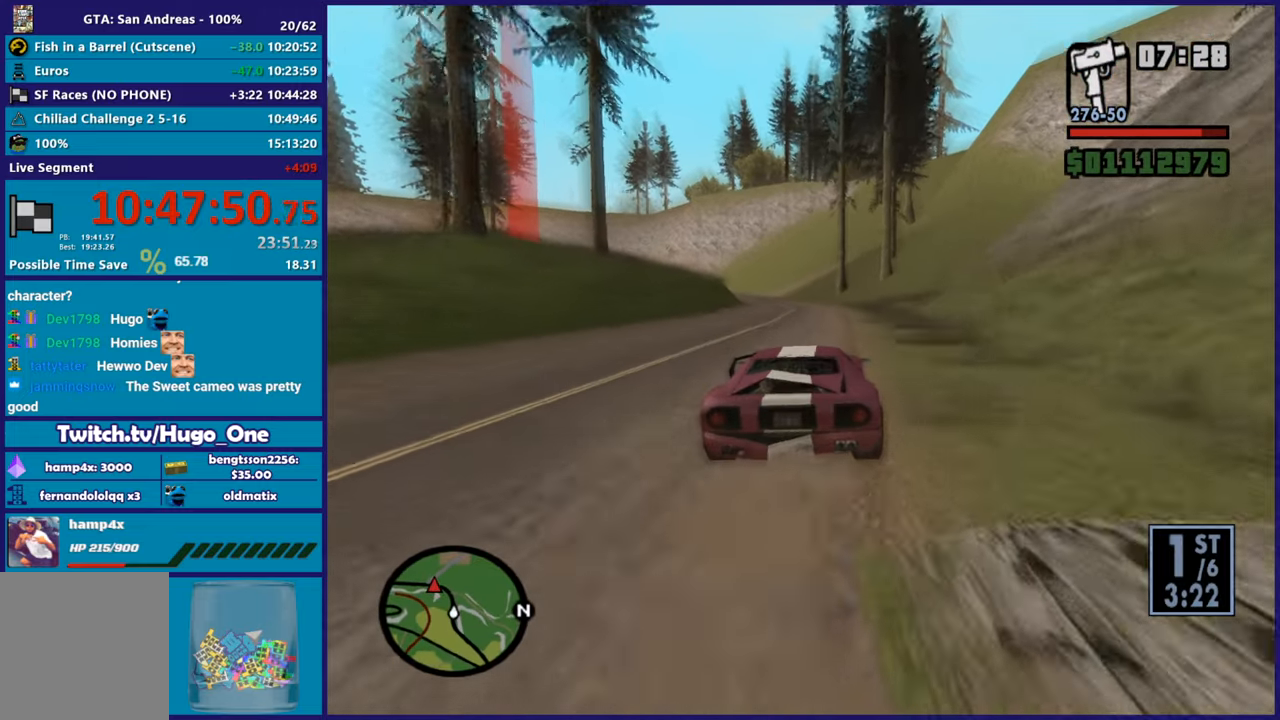
{"buttons": [], "left_stick": "center", "right_stick": "down-left", "events": [[400, "R2", "up"], [417, "right_stick", "down-left"]]}
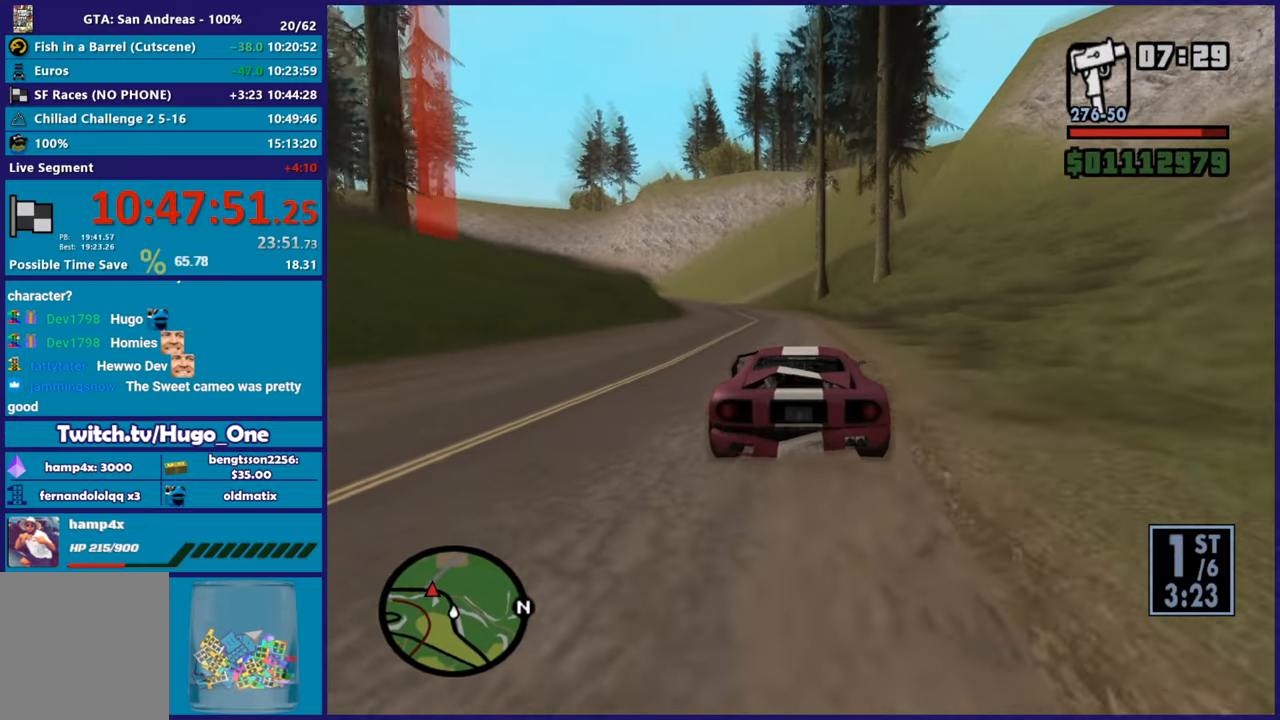
{"buttons": ["R2"], "left_stick": "center", "right_stick": "down-left", "events": [[50, "left_stick", "left"], [66, "R2", "down"], [183, "left_stick", "center"]]}
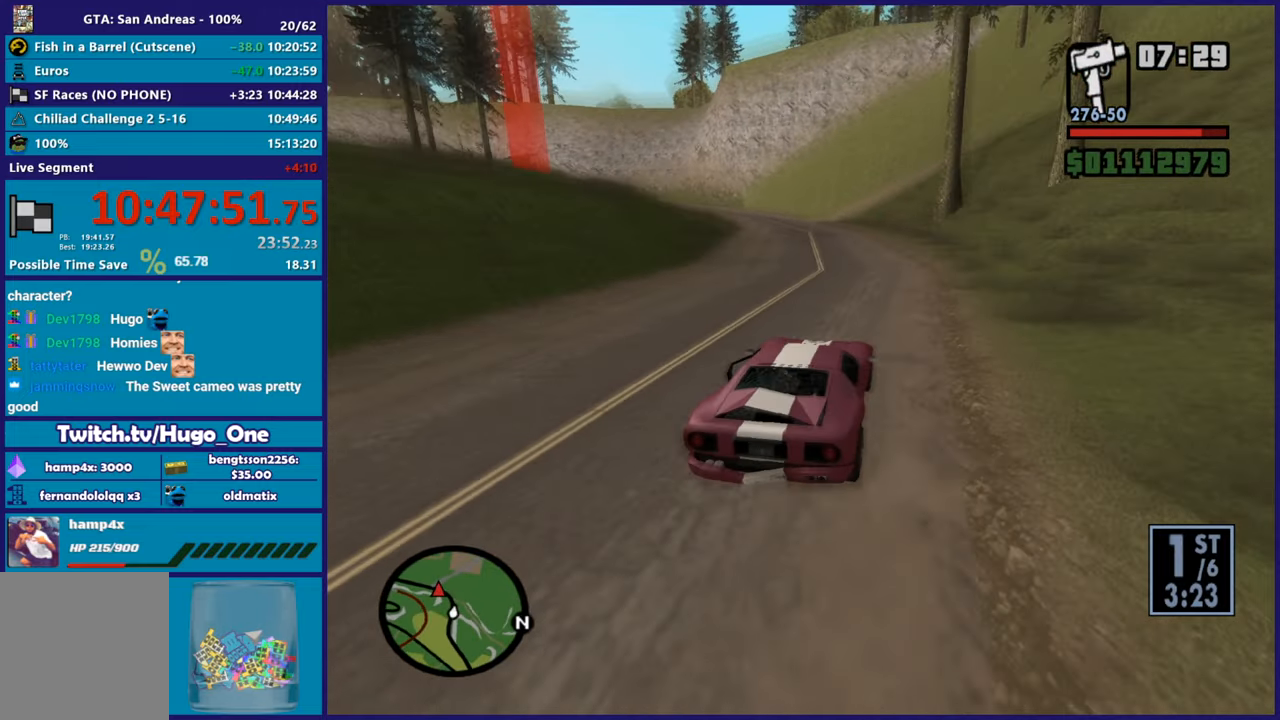
{"buttons": ["R2"], "left_stick": "up-left", "right_stick": "down-left", "events": [[200, "R2", "up"], [200, "left_stick", "left"], [284, "R2", "down"], [384, "left_stick", "up-left"]]}
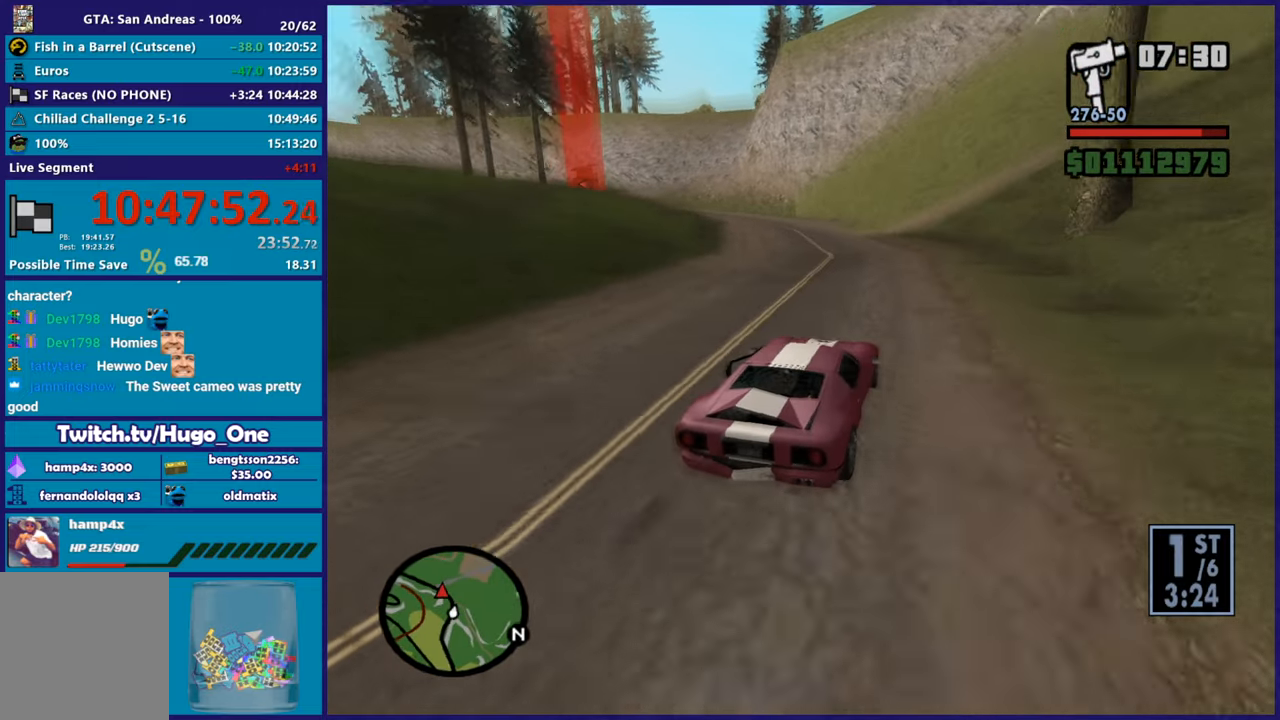
{"buttons": ["R2"], "left_stick": "left", "right_stick": "down-left", "events": [[33, "R2", "up"], [100, "R2", "down"], [200, "left_stick", "center"], [333, "R2", "up"], [333, "left_stick", "left"], [383, "R2", "down"]]}
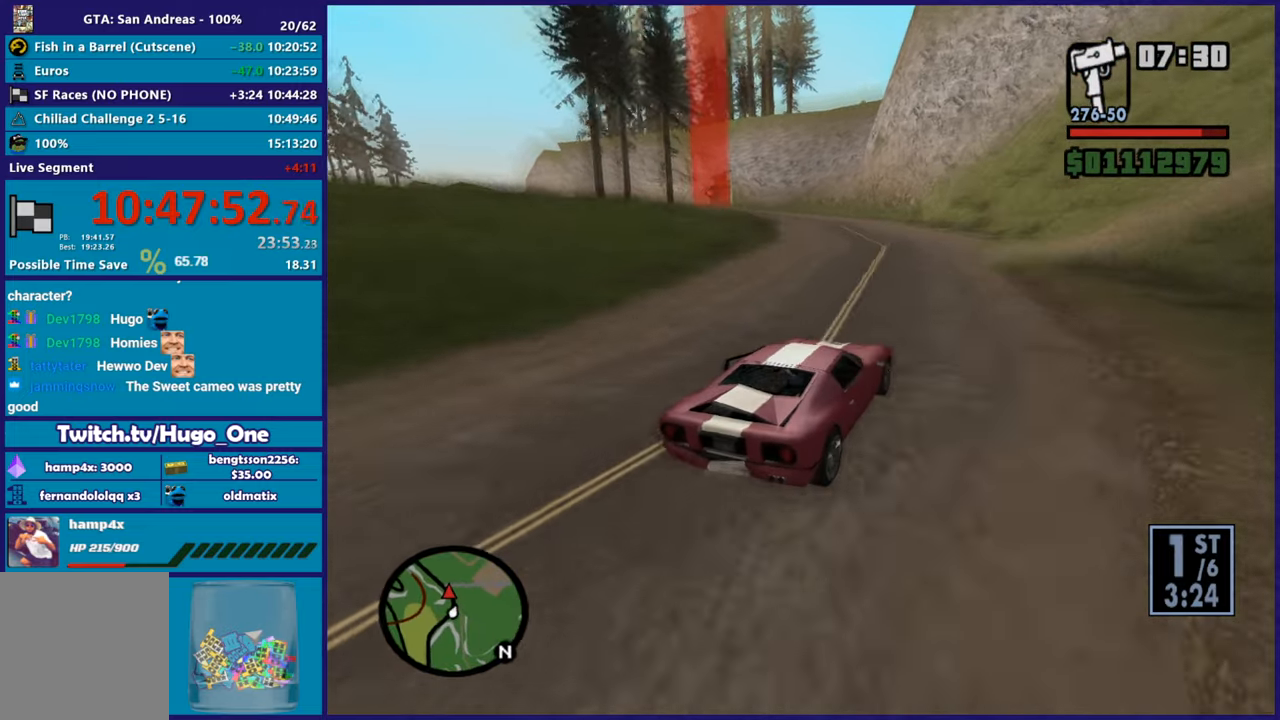
{"buttons": ["R2"], "left_stick": "up-left", "right_stick": "down-left", "events": [[17, "left_stick", "center"], [117, "R2", "up"], [150, "left_stick", "left"], [184, "R2", "down"], [384, "R2", "up"], [484, "R2", "down"], [484, "left_stick", "up-left"]]}
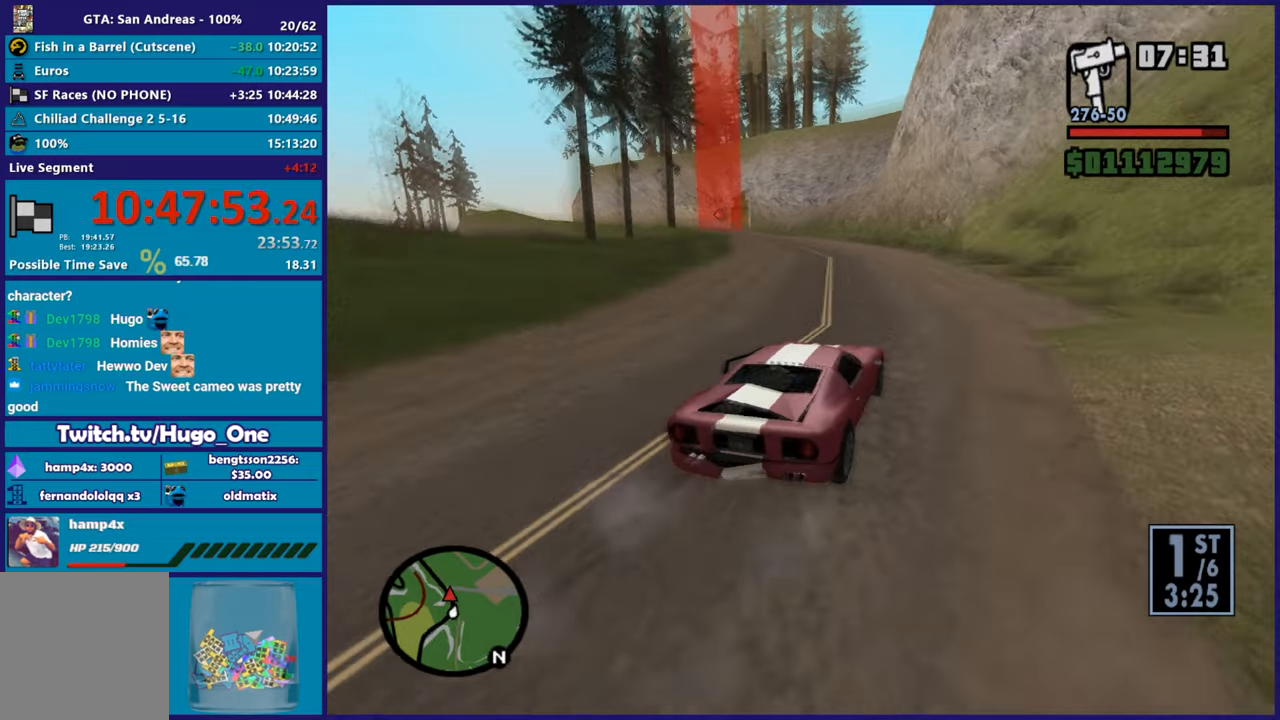
{"buttons": ["R2"], "left_stick": "center", "right_stick": "down-left", "events": [[133, "left_stick", "left"], [183, "R2", "up"], [250, "R2", "down"], [300, "left_stick", "up-left"], [450, "left_stick", "center"]]}
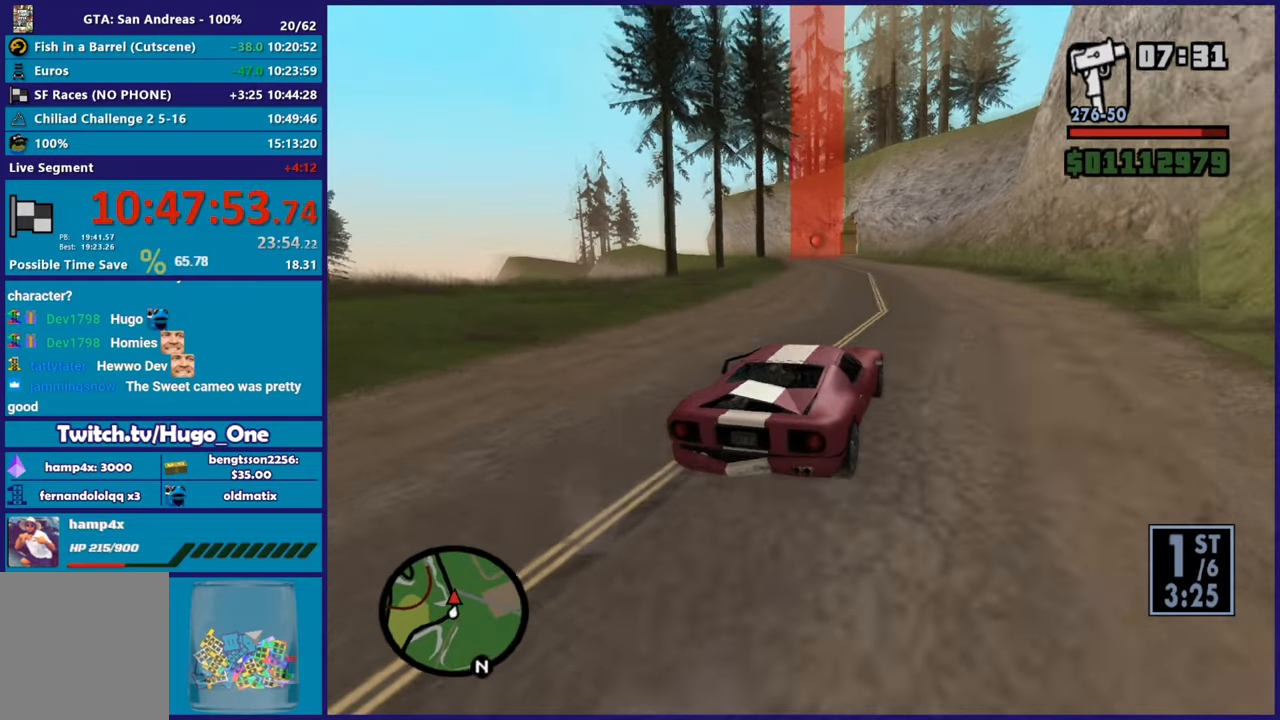
{"buttons": ["R2"], "left_stick": "up-left", "right_stick": "down-left", "events": [[67, "left_stick", "up-left"], [234, "left_stick", "center"], [400, "left_stick", "up-left"]]}
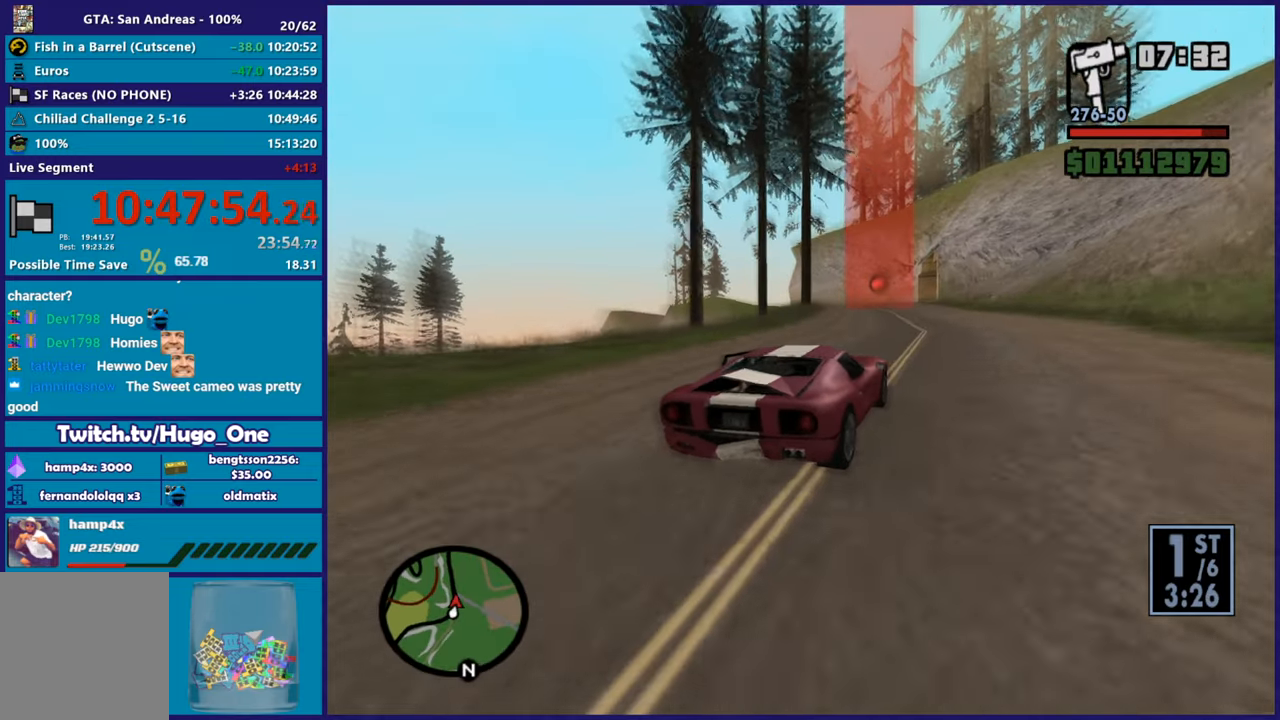
{"buttons": ["R2"], "left_stick": "center", "right_stick": "down-left", "events": [[66, "R2", "up"], [83, "left_stick", "center"], [150, "R2", "down"], [183, "left_stick", "up-left"], [300, "left_stick", "center"]]}
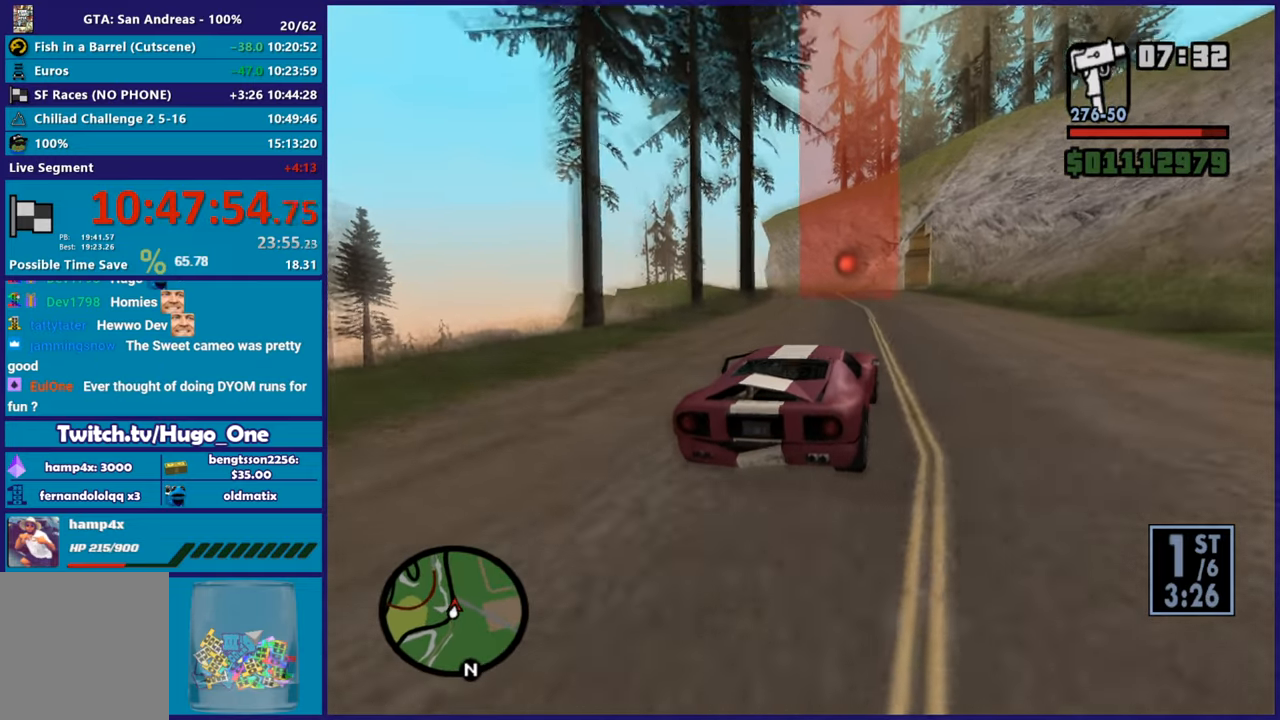
{"buttons": ["R2"], "left_stick": "center", "right_stick": "left", "events": [[33, "left_stick", "up-left"], [167, "right_stick", "left"], [234, "left_stick", "center"], [284, "right_stick", "down-left"], [300, "left_stick", "left"], [434, "right_stick", "left"], [467, "left_stick", "center"]]}
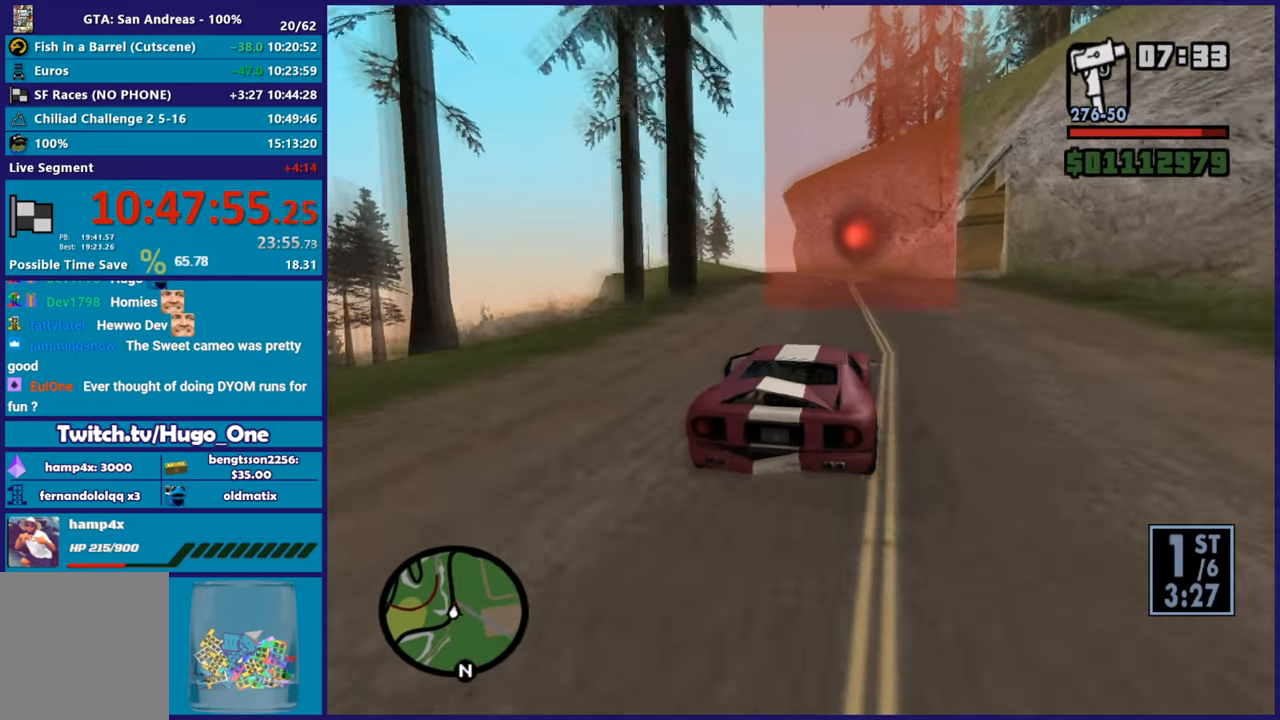
{"buttons": ["R2"], "left_stick": "center", "right_stick": "down-left", "events": [[50, "right_stick", "down-left"], [83, "left_stick", "left"], [233, "right_stick", "left"], [267, "left_stick", "center"], [350, "left_stick", "down-right"], [383, "right_stick", "down-left"], [467, "left_stick", "center"]]}
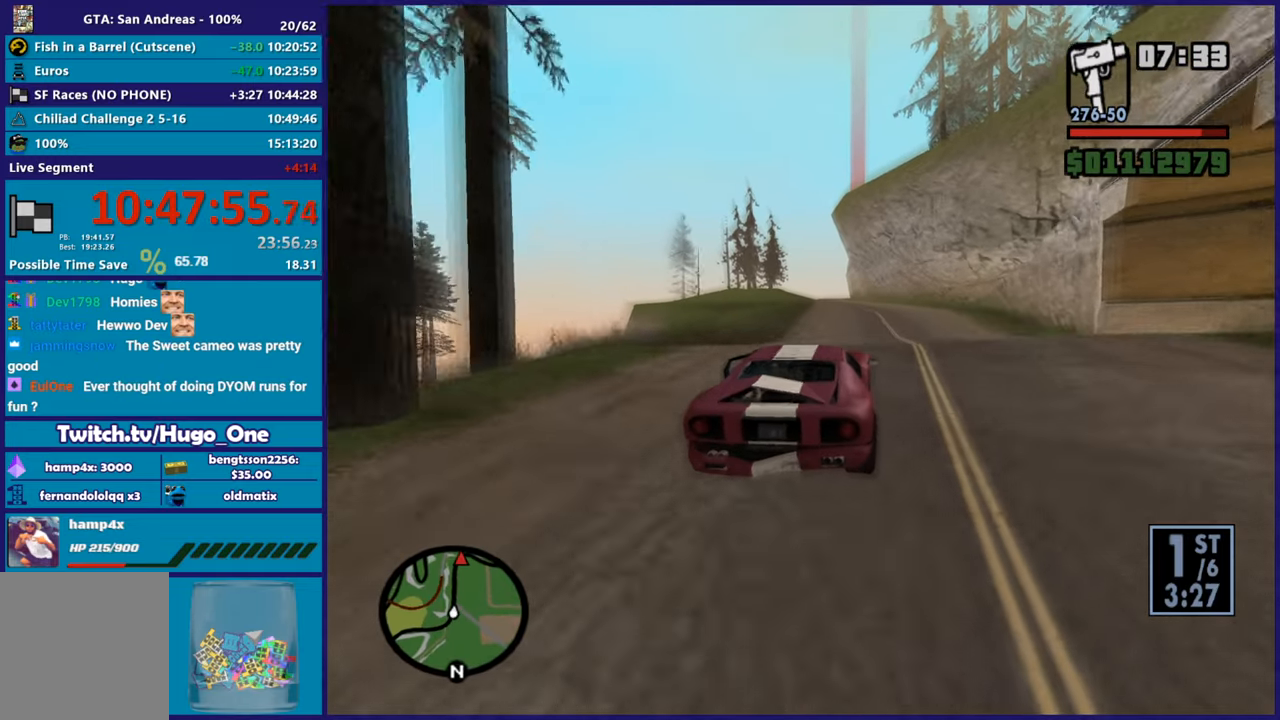
{"buttons": ["R2"], "left_stick": "down-right", "right_stick": "left", "events": [[367, "R2", "up"], [417, "R2", "down"], [434, "left_stick", "down-right"], [451, "right_stick", "left"]]}
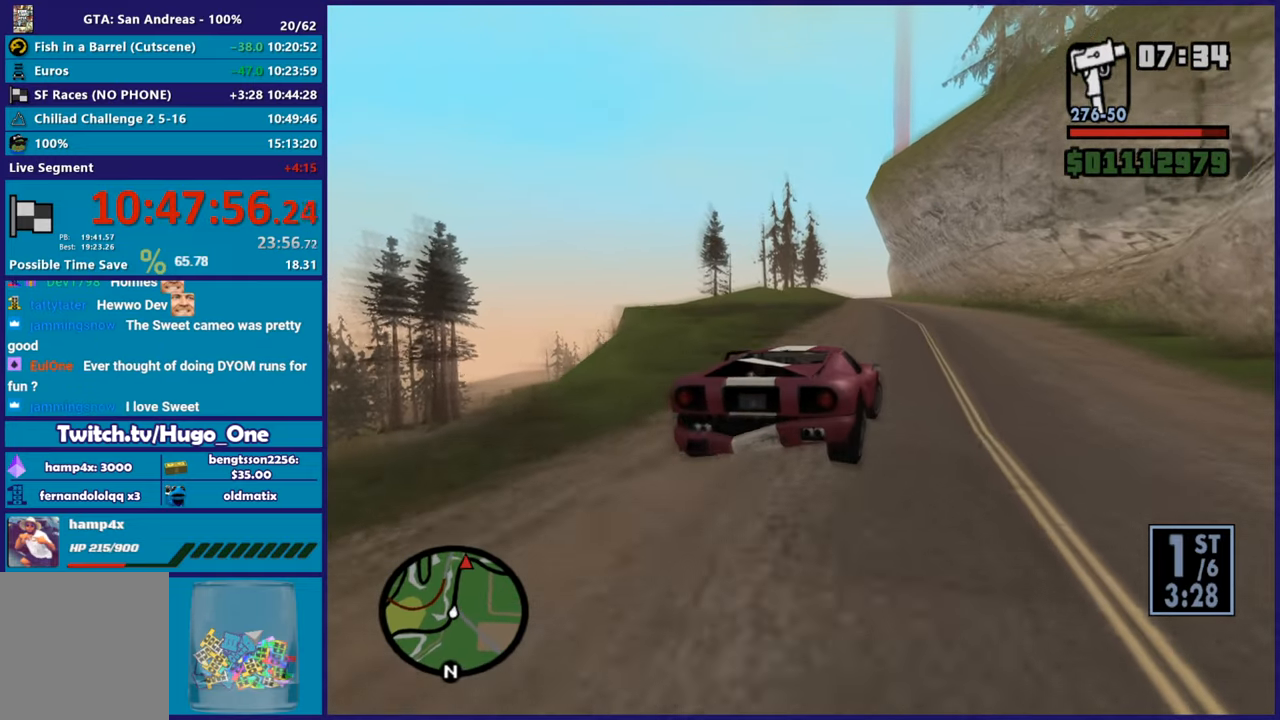
{"buttons": ["R2"], "left_stick": "down-right", "right_stick": "down-left", "events": [[100, "left_stick", "center"], [250, "right_stick", "down-left"], [500, "left_stick", "down-right"]]}
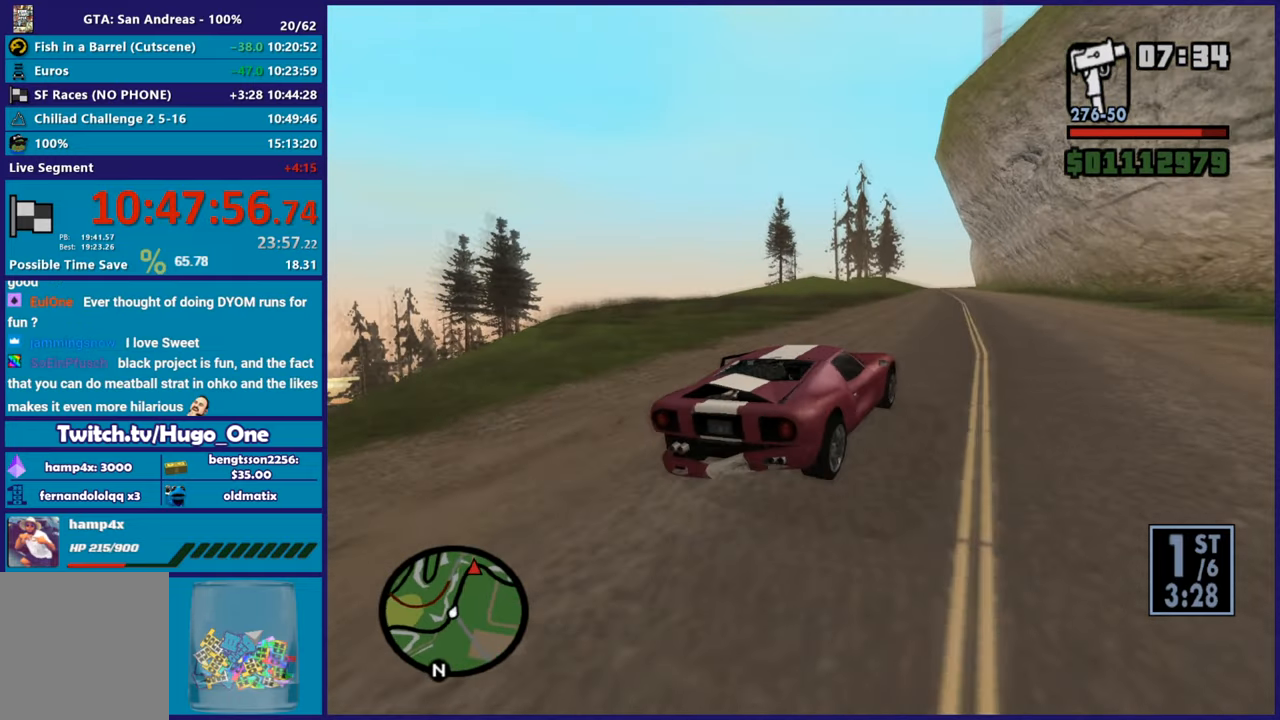
{"buttons": ["R2"], "left_stick": "center", "right_stick": "down-left", "events": [[167, "left_stick", "up-left"], [167, "right_stick", "left"], [300, "right_stick", "down-left"], [434, "left_stick", "center"]]}
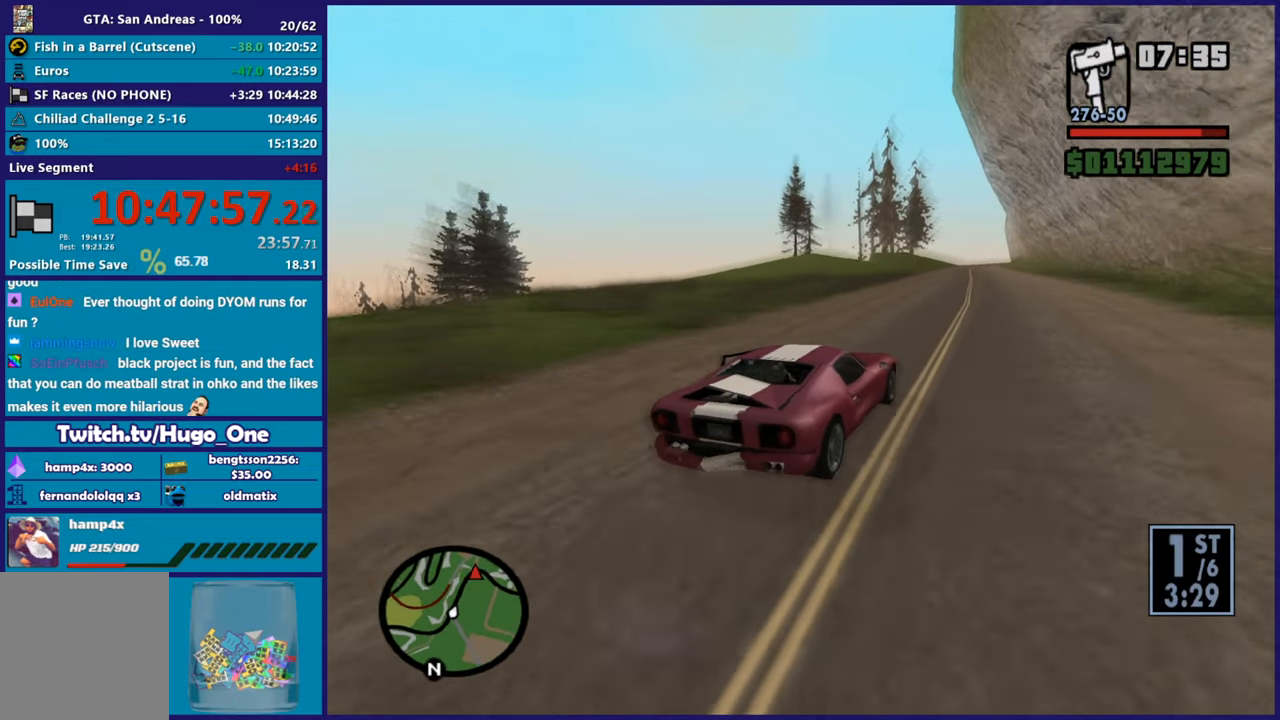
{"buttons": ["R2"], "left_stick": "up-left", "right_stick": "down-left", "events": [[417, "left_stick", "up-left"]]}
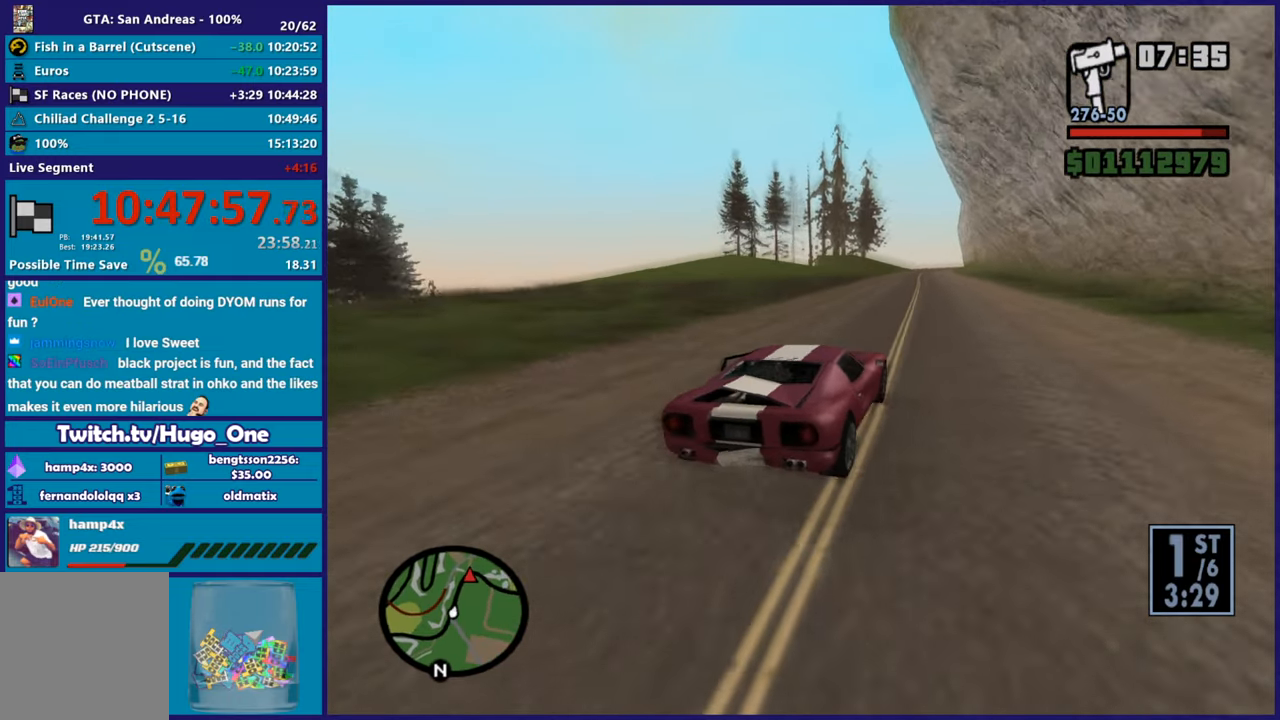
{"buttons": ["R2"], "left_stick": "center", "right_stick": "down-left", "events": [[100, "left_stick", "center"], [200, "left_stick", "down-right"], [334, "left_stick", "center"]]}
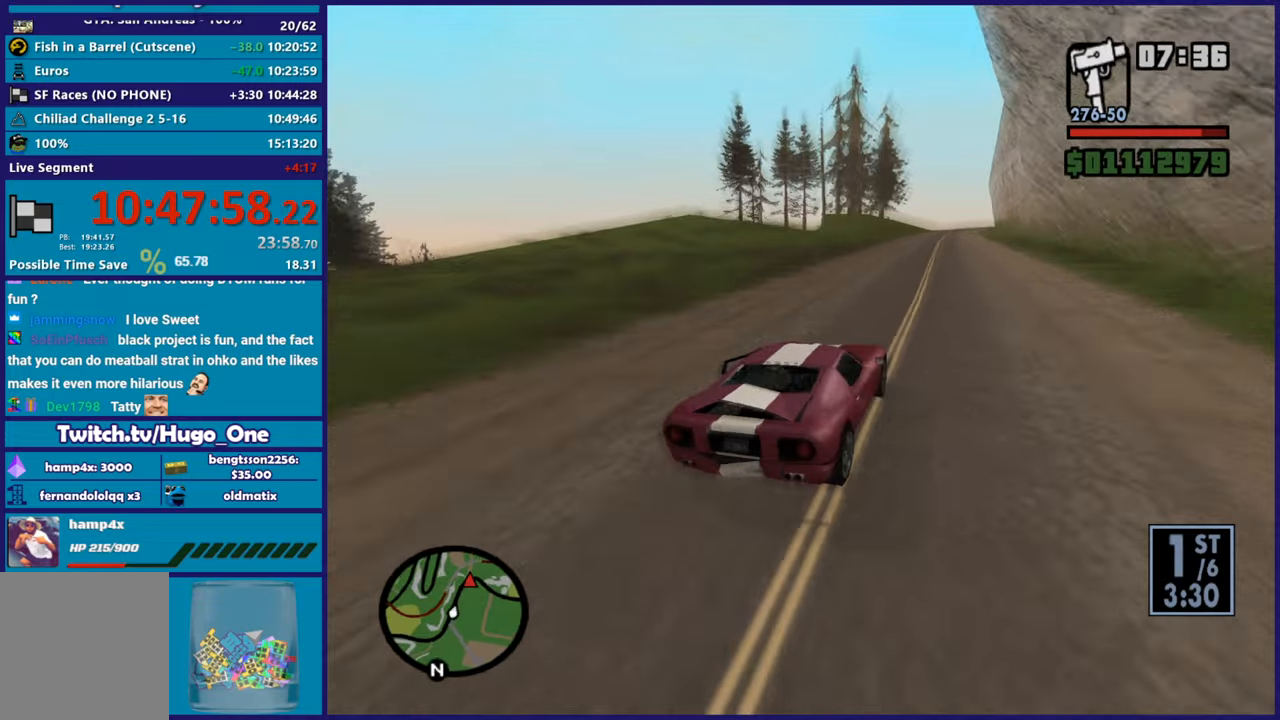
{"buttons": ["R2"], "left_stick": "up-left", "right_stick": "down-left", "events": [[66, "right_stick", "center"], [233, "left_stick", "right"], [400, "left_stick", "up-left"], [500, "right_stick", "down-left"]]}
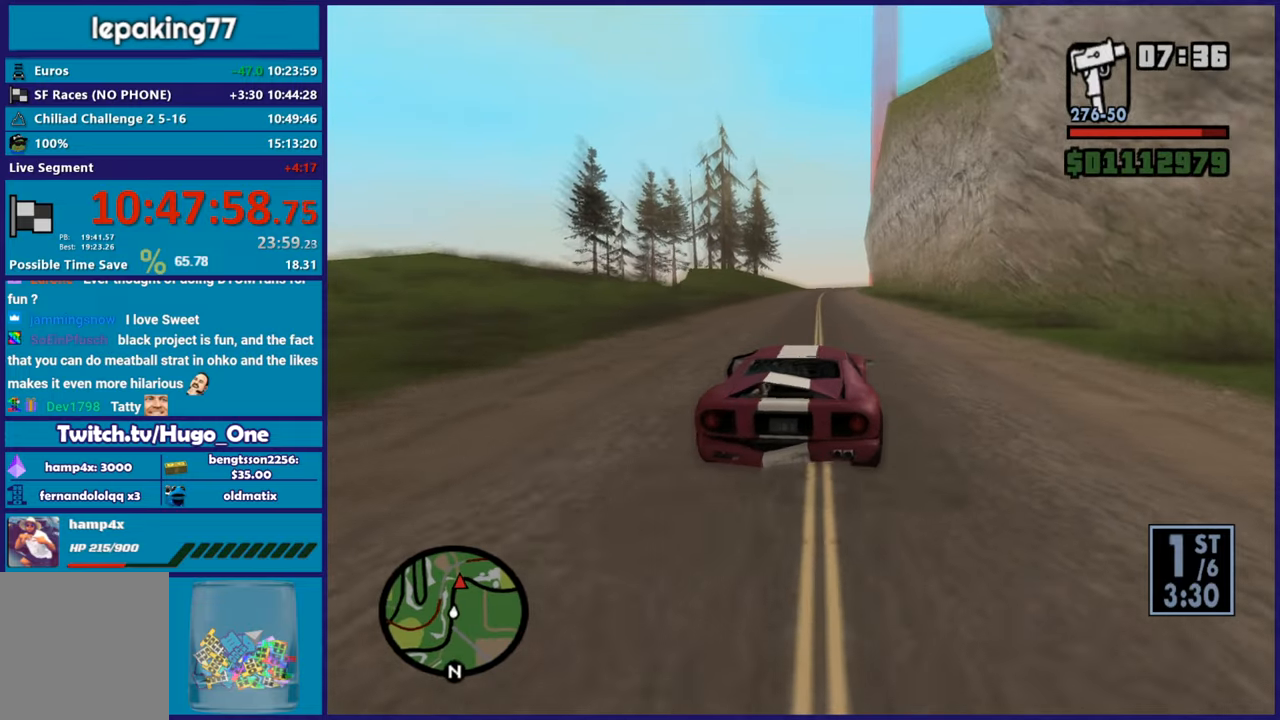
{"buttons": ["R2"], "left_stick": "center", "right_stick": "down", "events": [[67, "left_stick", "center"], [267, "right_stick", "down"], [300, "left_stick", "up-left"], [467, "left_stick", "center"]]}
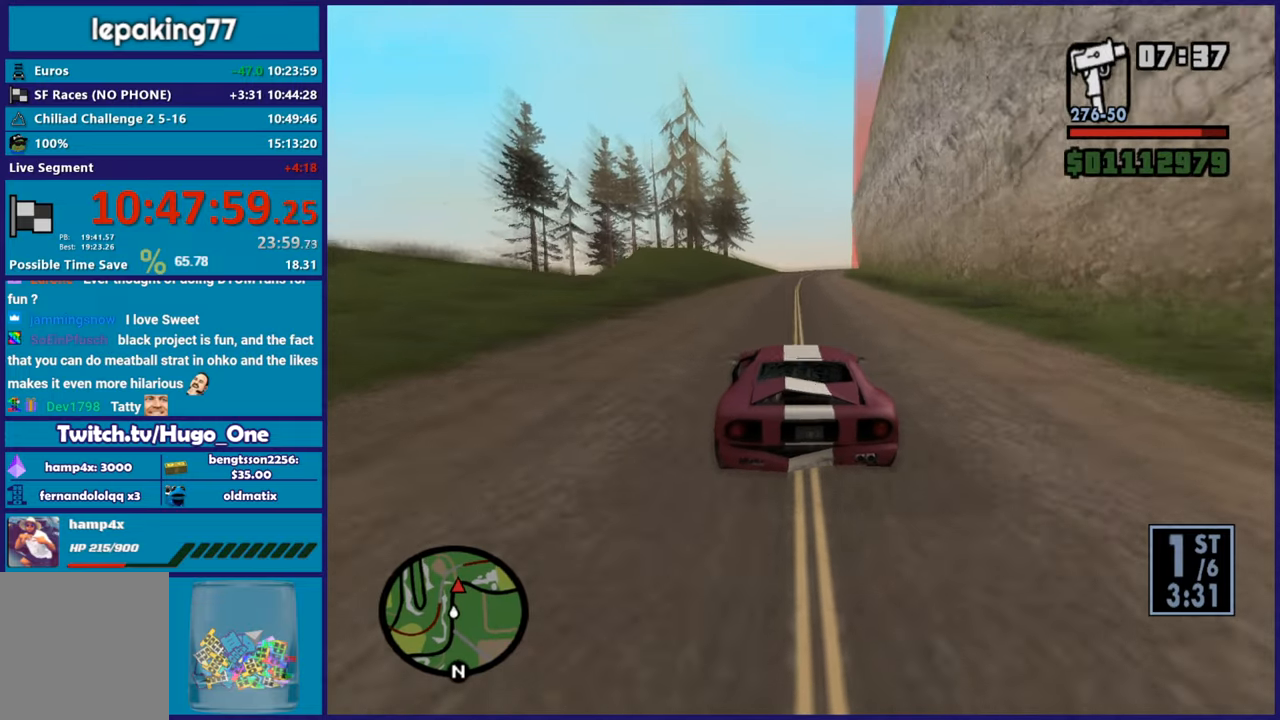
{"buttons": ["R2"], "left_stick": "right", "right_stick": "center", "events": [[33, "left_stick", "down-right"], [166, "left_stick", "center"], [283, "right_stick", "down-left"], [383, "left_stick", "right"], [417, "right_stick", "center"]]}
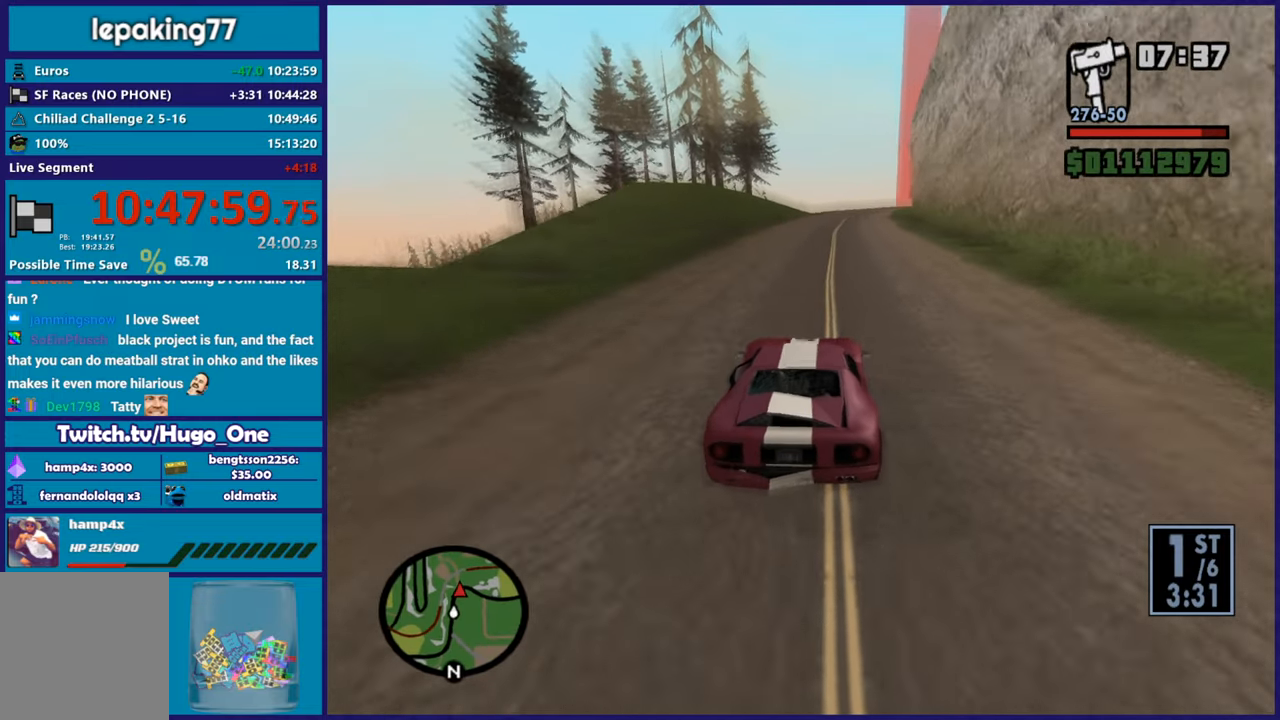
{"buttons": ["R2"], "left_stick": "up-left", "right_stick": "down", "events": [[17, "left_stick", "center"], [83, "right_stick", "down-left"], [300, "right_stick", "center"], [350, "left_stick", "up-left"], [417, "right_stick", "down"]]}
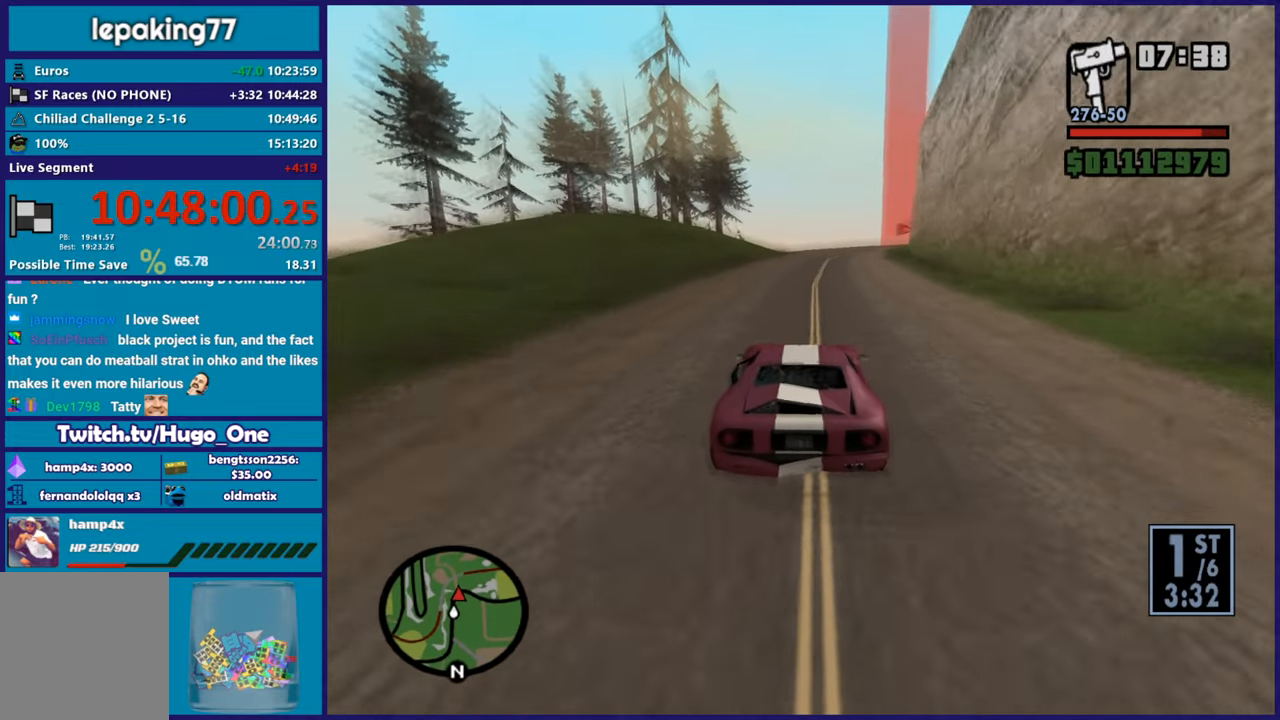
{"buttons": ["R2"], "left_stick": "center", "right_stick": "down", "events": [[66, "left_stick", "down-right"], [233, "left_stick", "center"]]}
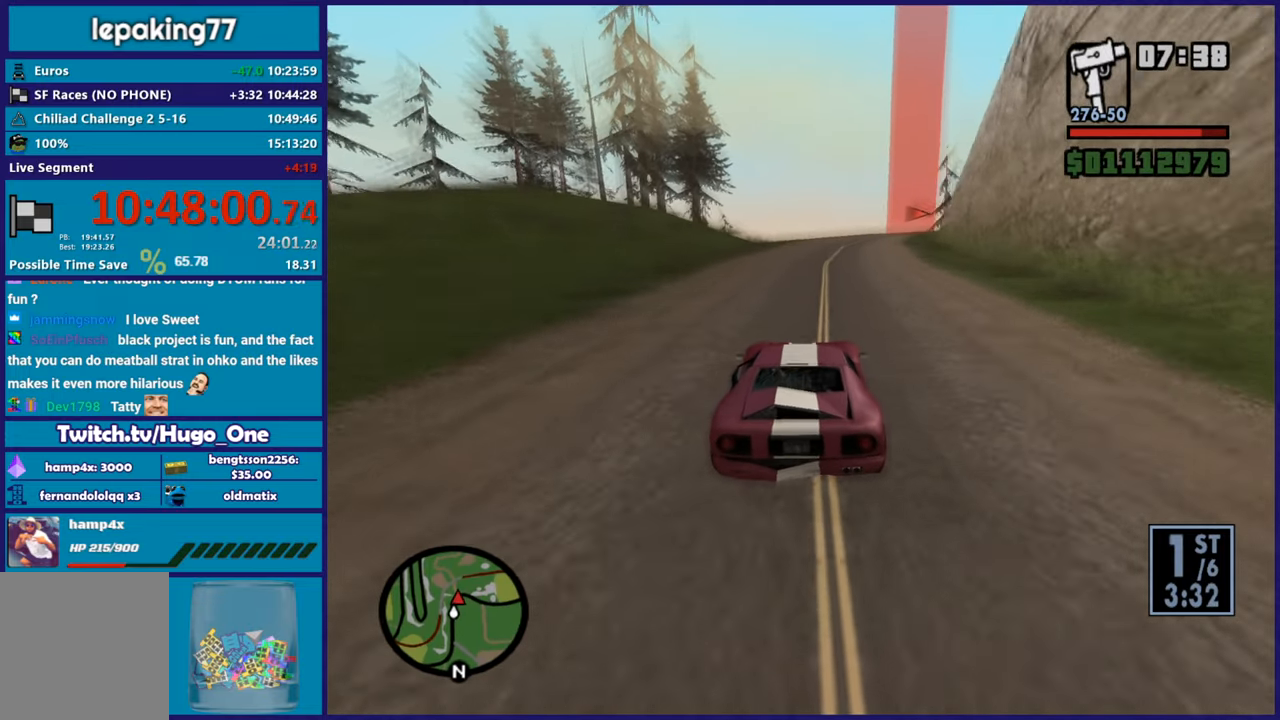
{"buttons": ["R2"], "left_stick": "center", "right_stick": "down", "events": [[200, "left_stick", "right"], [484, "left_stick", "center"]]}
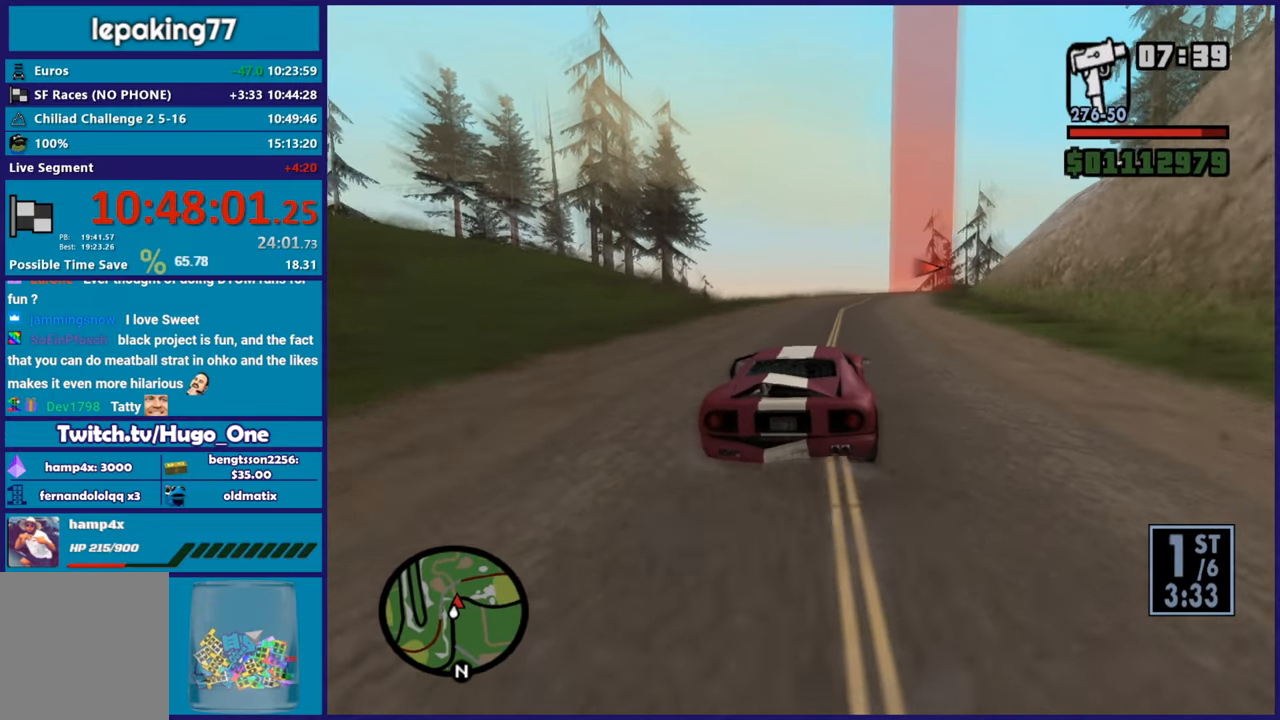
{"buttons": [], "left_stick": "center", "right_stick": "down", "events": [[100, "right_stick", "center"], [116, "left_stick", "down-right"], [216, "right_stick", "down"], [283, "R2", "up"], [317, "left_stick", "center"]]}
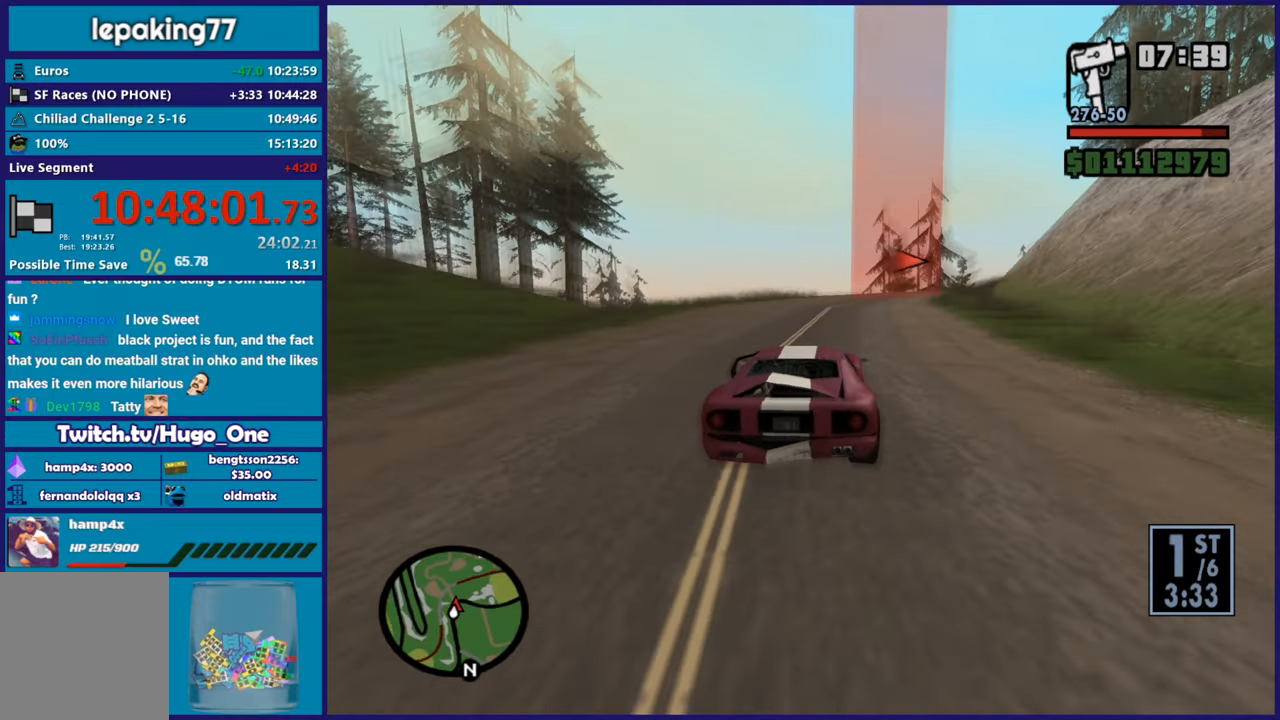
{"buttons": [], "left_stick": "down-right", "right_stick": "down", "events": [[117, "left_stick", "down-right"], [134, "R2", "down"], [184, "R2", "up"], [350, "left_stick", "center"], [434, "left_stick", "down-right"]]}
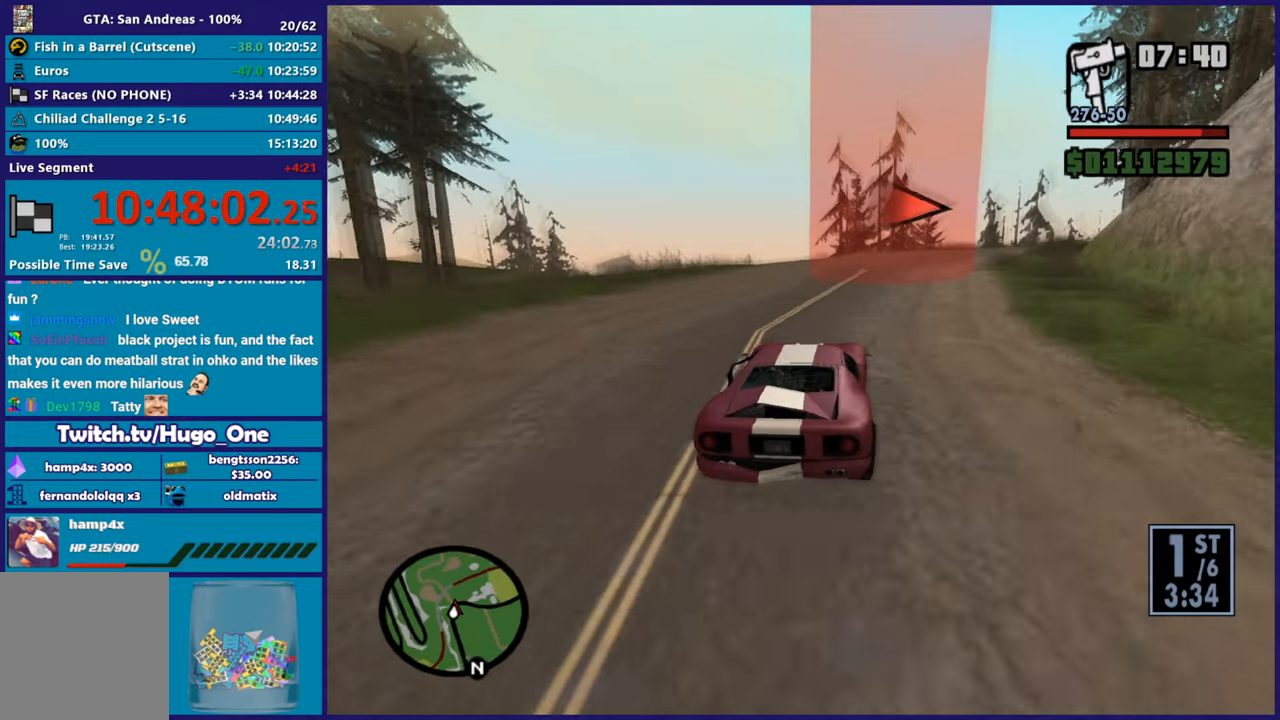
{"buttons": [], "left_stick": "down-right", "right_stick": "down-right", "events": [[116, "right_stick", "down-right"]]}